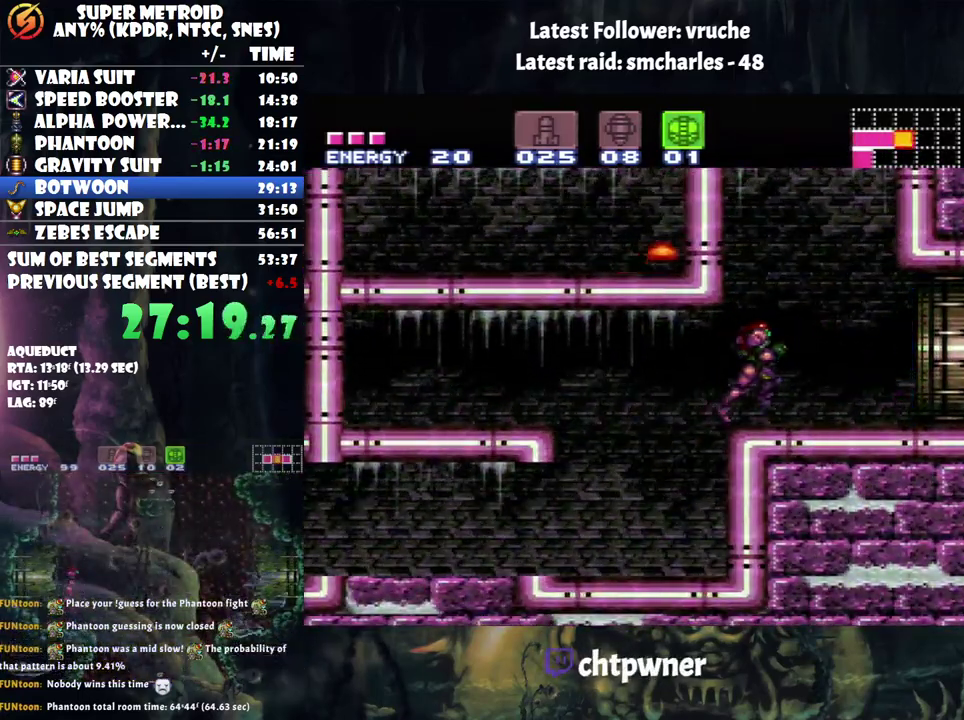
Gameplay with a controller (Nintendo layout); each line is a JSON object with the inputs held at the frame after it. "events" lists button and stick changes between this image and that frame as [ms after this image, input, new state], when the widget could be followed in between. Not read: L3 R3.
{"buttons": ["A", "DPAD_RIGHT"], "events": []}
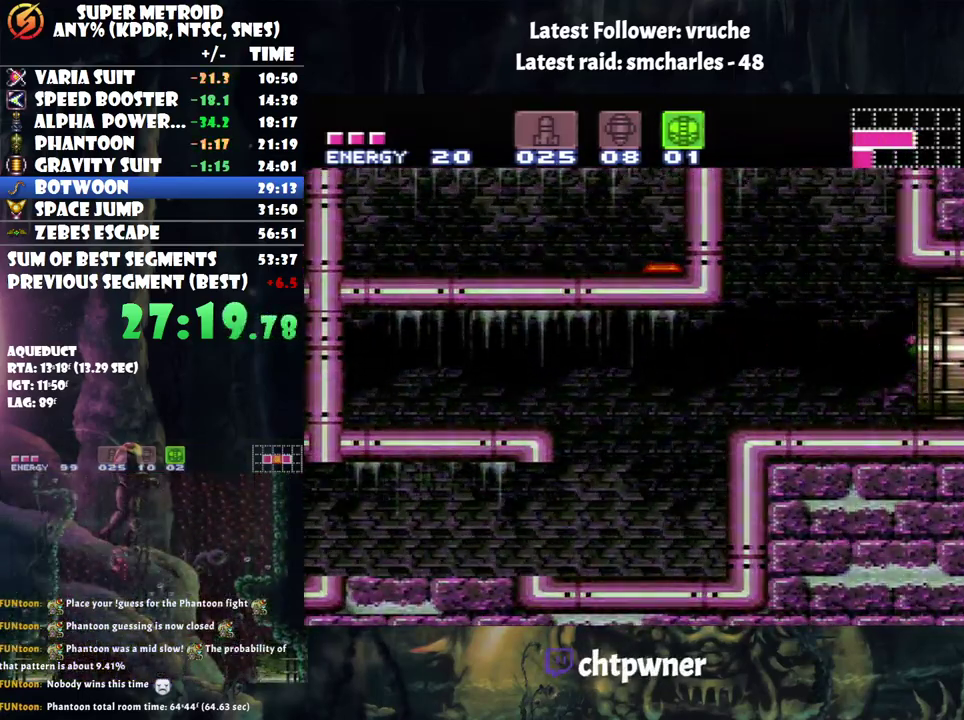
{"buttons": ["A", "Y", "L1", "DPAD_RIGHT"], "events": [[217, "Y", "down"], [317, "L1", "down"]]}
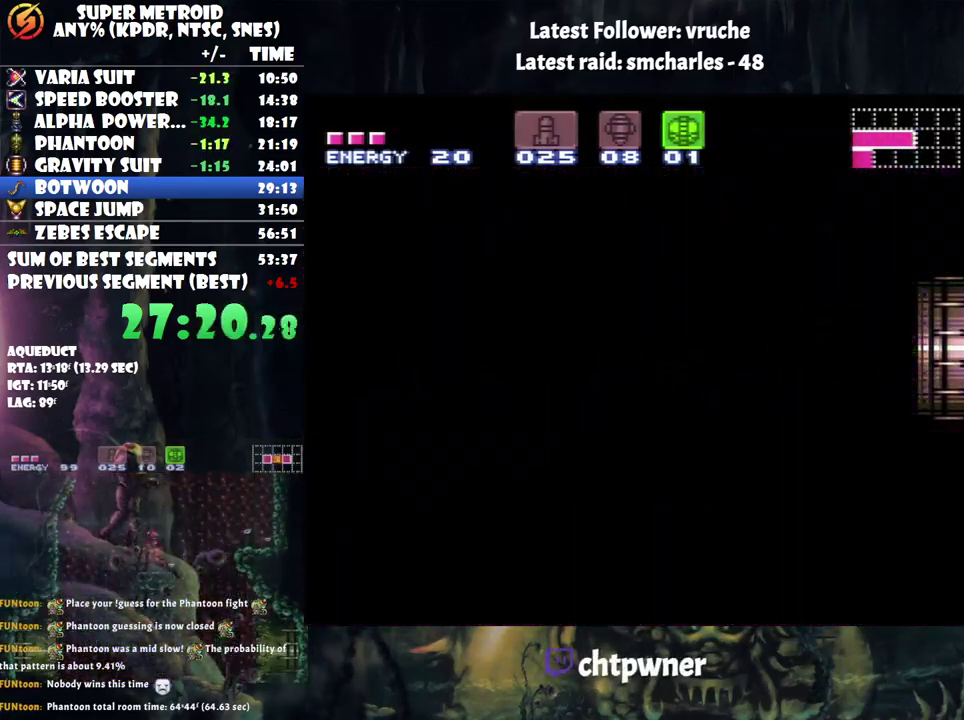
{"buttons": ["A", "Y", "L1", "DPAD_RIGHT"], "events": []}
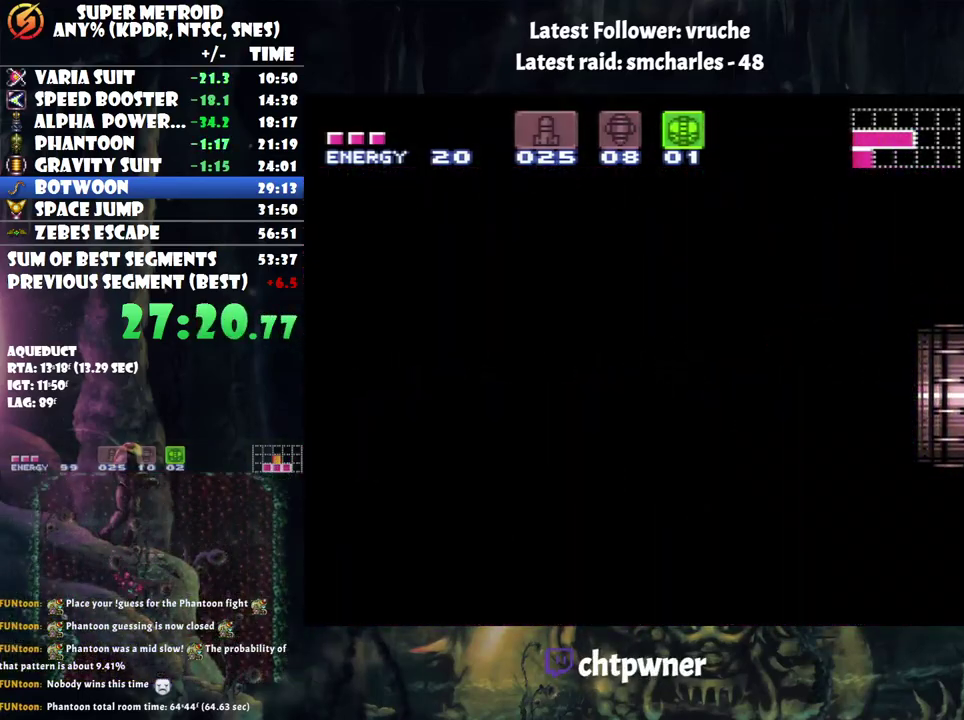
{"buttons": ["A", "Y", "L1", "DPAD_RIGHT"], "events": []}
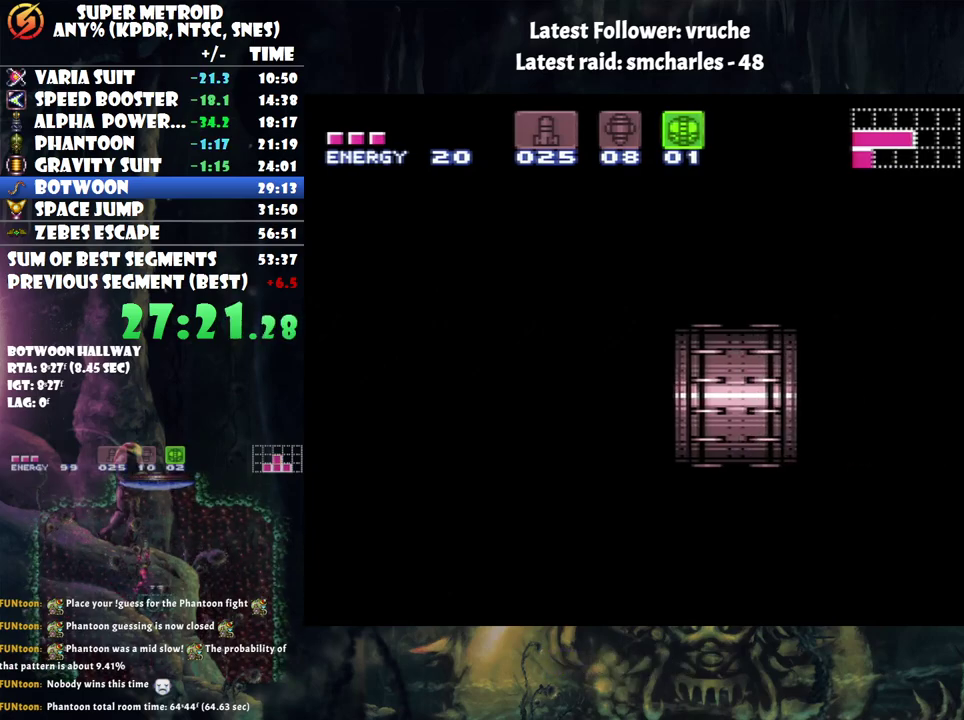
{"buttons": ["A", "Y", "L1", "DPAD_RIGHT"], "events": []}
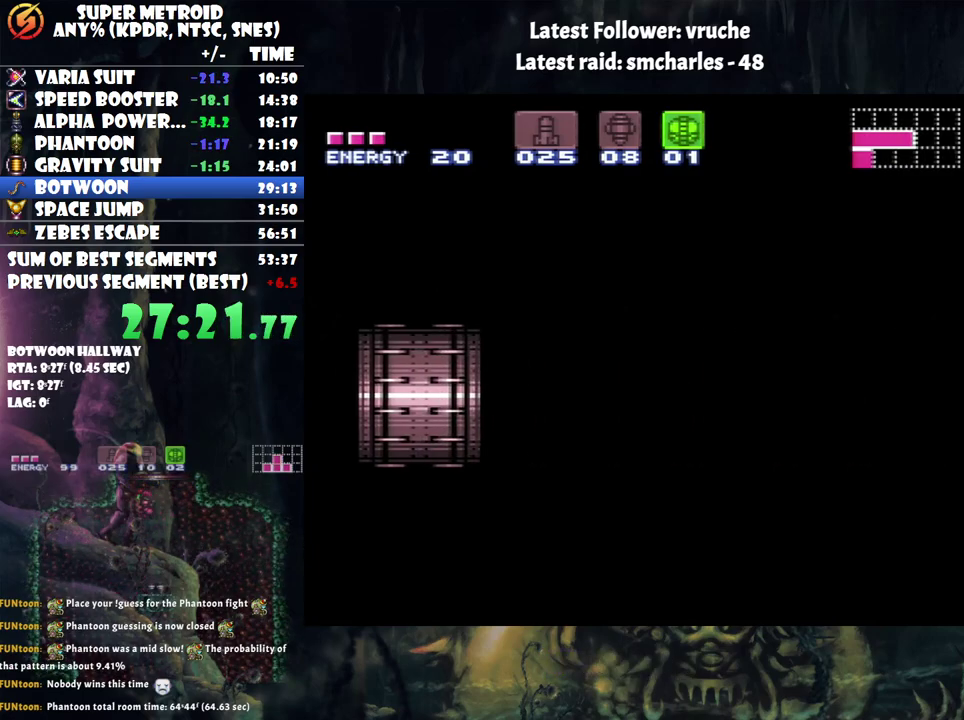
{"buttons": ["A", "Y", "L1", "DPAD_RIGHT"], "events": []}
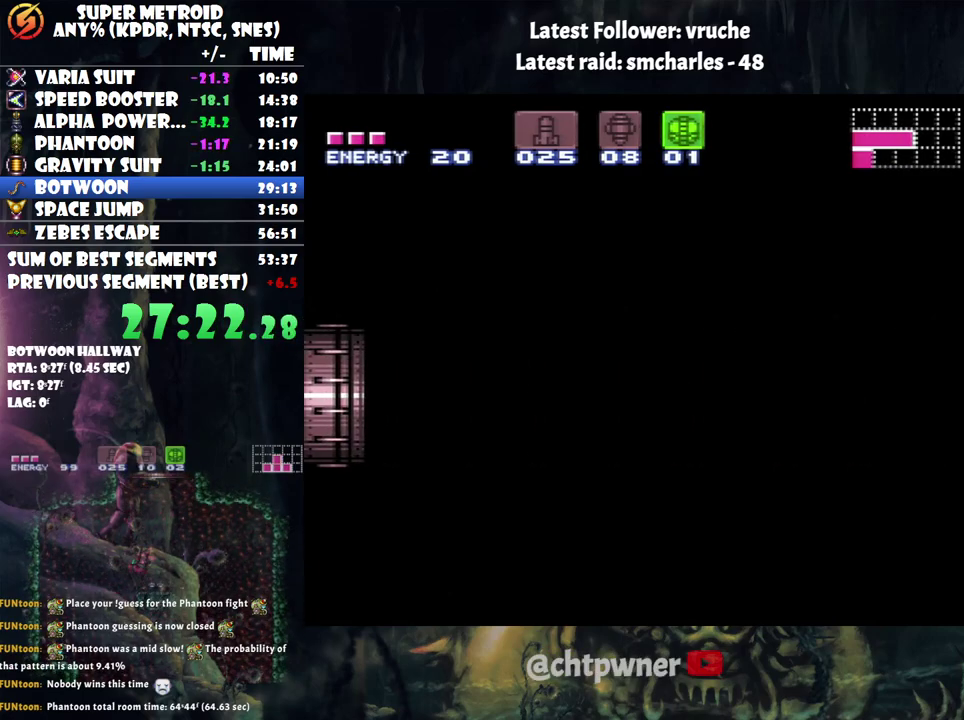
{"buttons": ["A", "Y", "L1", "DPAD_RIGHT"], "events": []}
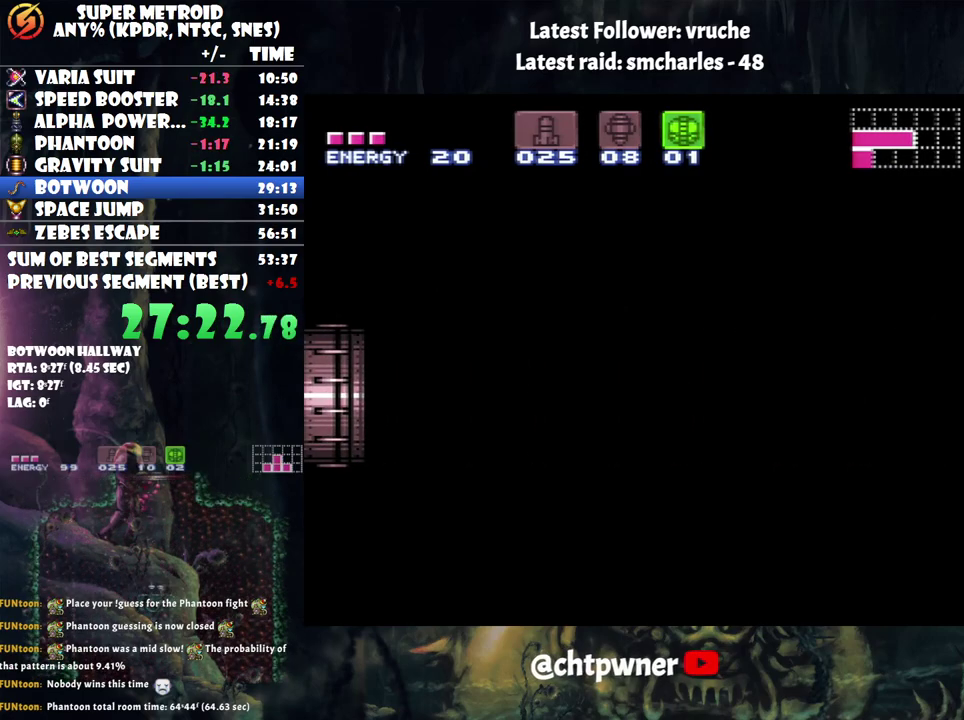
{"buttons": ["A", "Y", "L1", "DPAD_RIGHT"], "events": []}
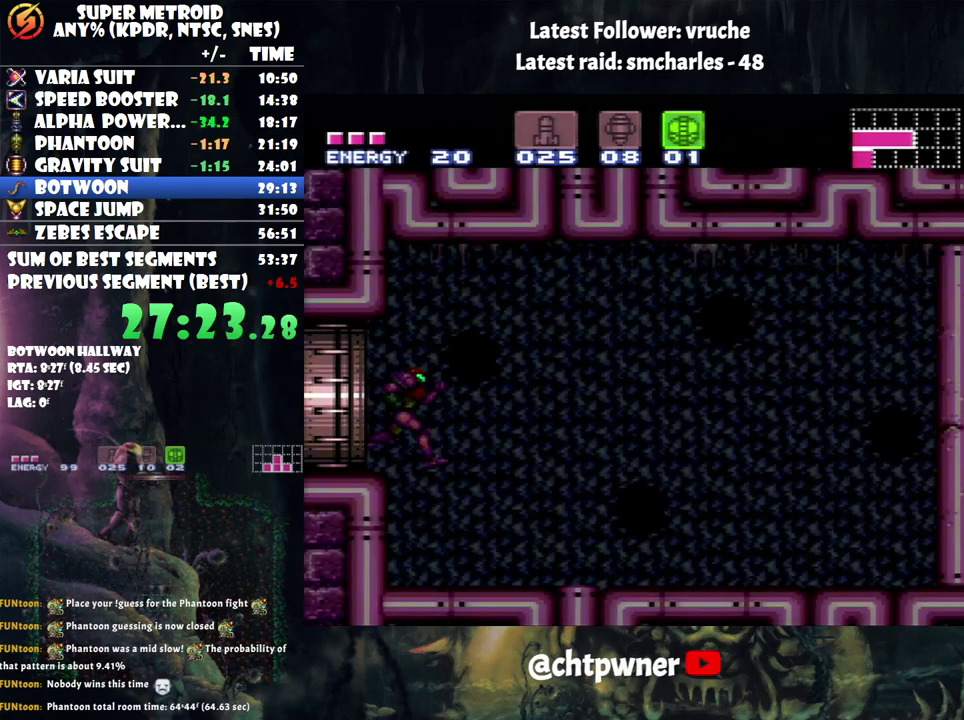
{"buttons": ["A", "Y", "L1", "DPAD_RIGHT"], "events": []}
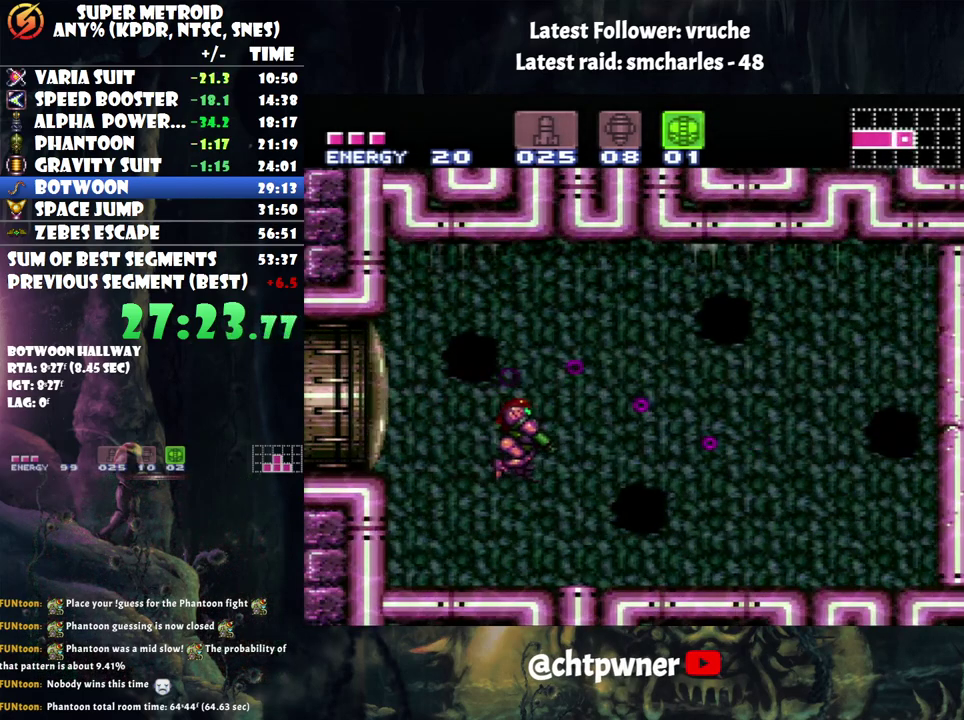
{"buttons": ["A", "Y", "L1", "DPAD_RIGHT"], "events": []}
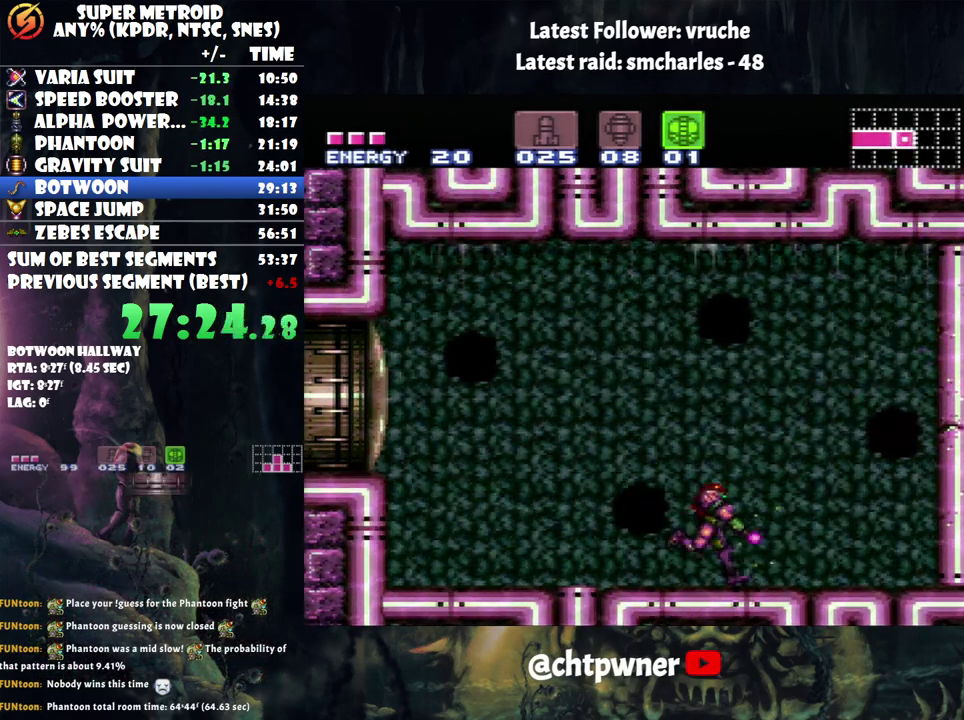
{"buttons": ["A", "B", "Y", "L1"], "events": [[433, "B", "down"], [433, "DPAD_RIGHT", "up"]]}
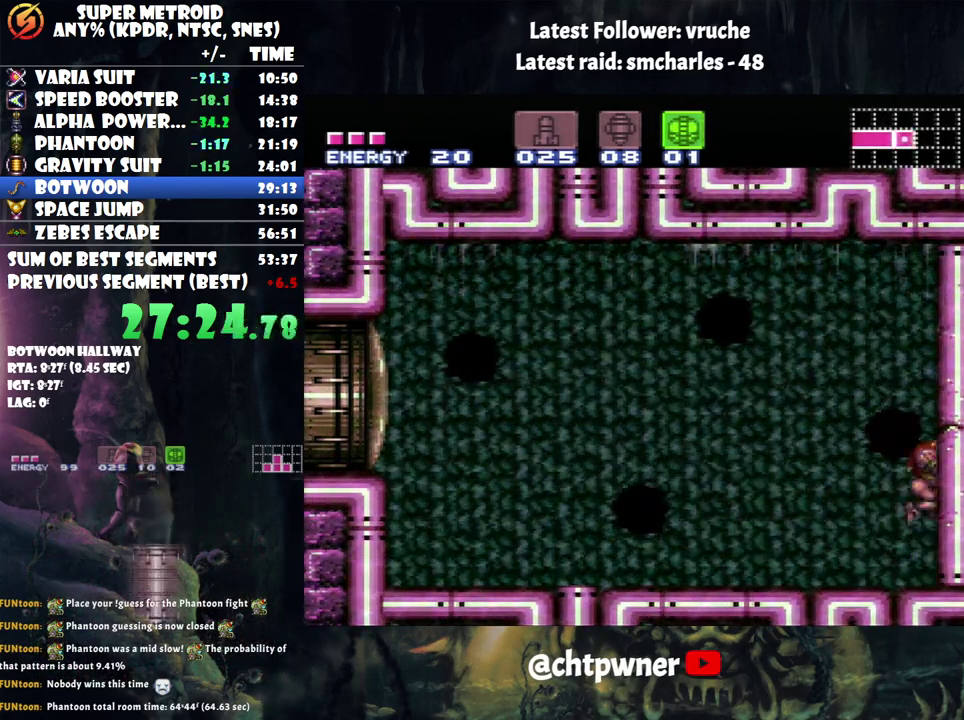
{"buttons": ["A", "B", "Y", "L1", "DPAD_LEFT"], "events": [[317, "DPAD_LEFT", "down"]]}
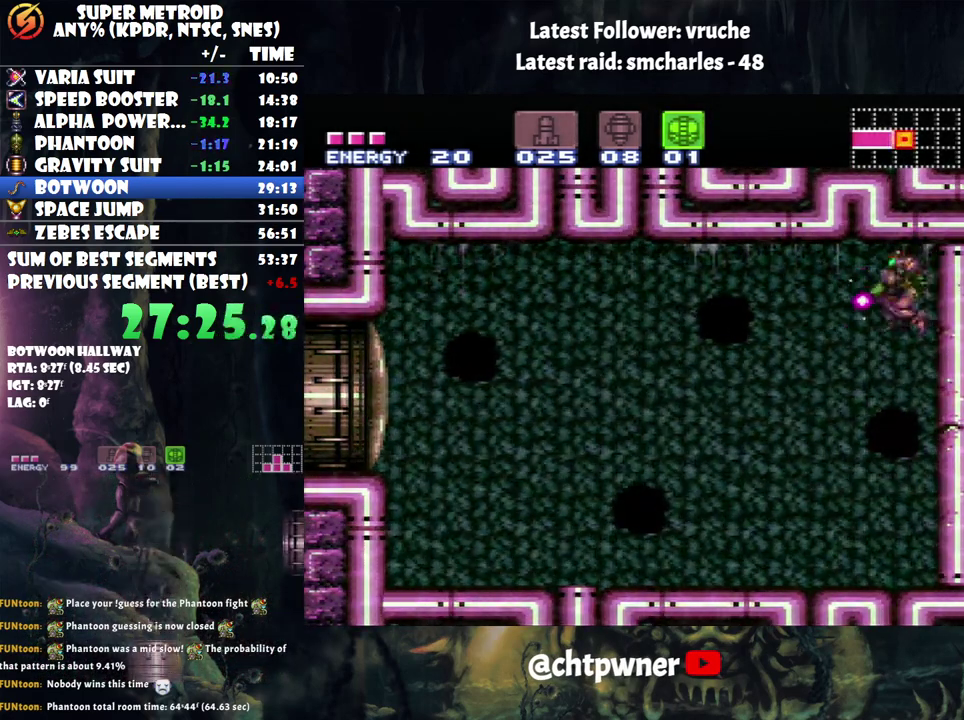
{"buttons": ["A", "B", "Y", "L1"], "events": [[383, "DPAD_LEFT", "up"]]}
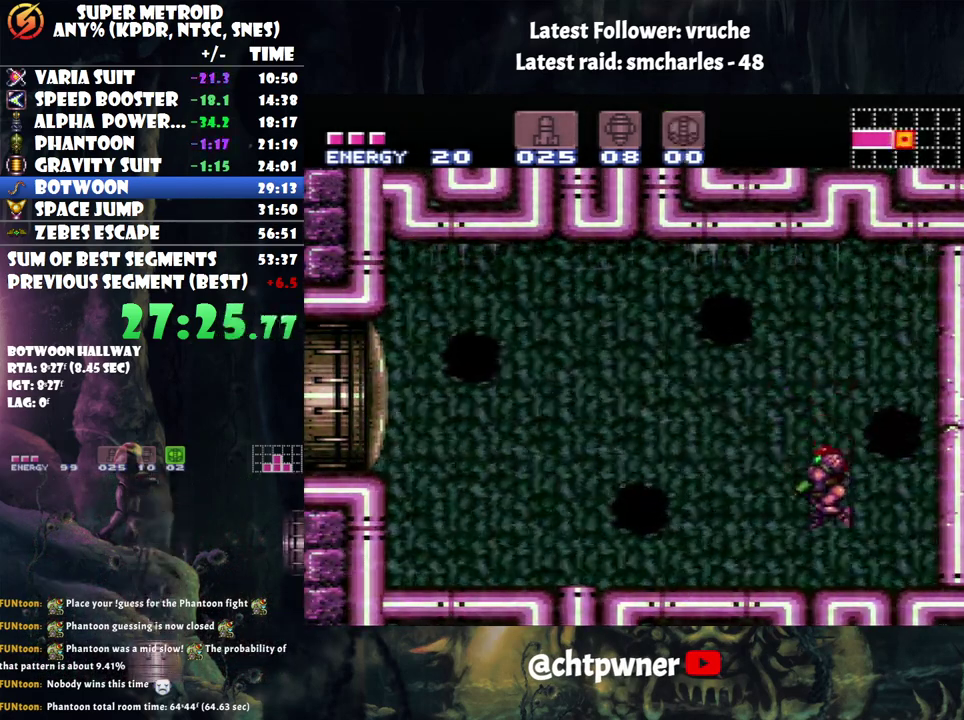
{"buttons": ["R1"], "events": [[67, "B", "up"], [150, "Y", "up"], [183, "A", "up"], [183, "L1", "up"], [350, "X", "down"], [383, "R1", "down"], [467, "X", "up"]]}
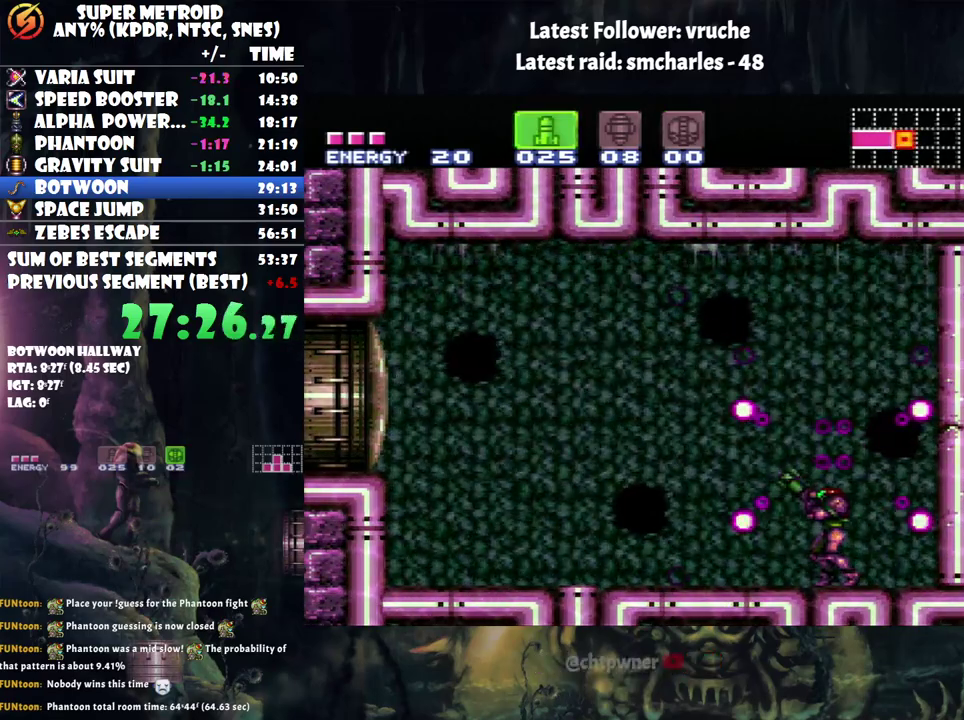
{"buttons": ["R1"], "events": [[50, "DPAD_LEFT", "down"], [50, "X", "down"], [117, "X", "up"], [383, "DPAD_LEFT", "up"]]}
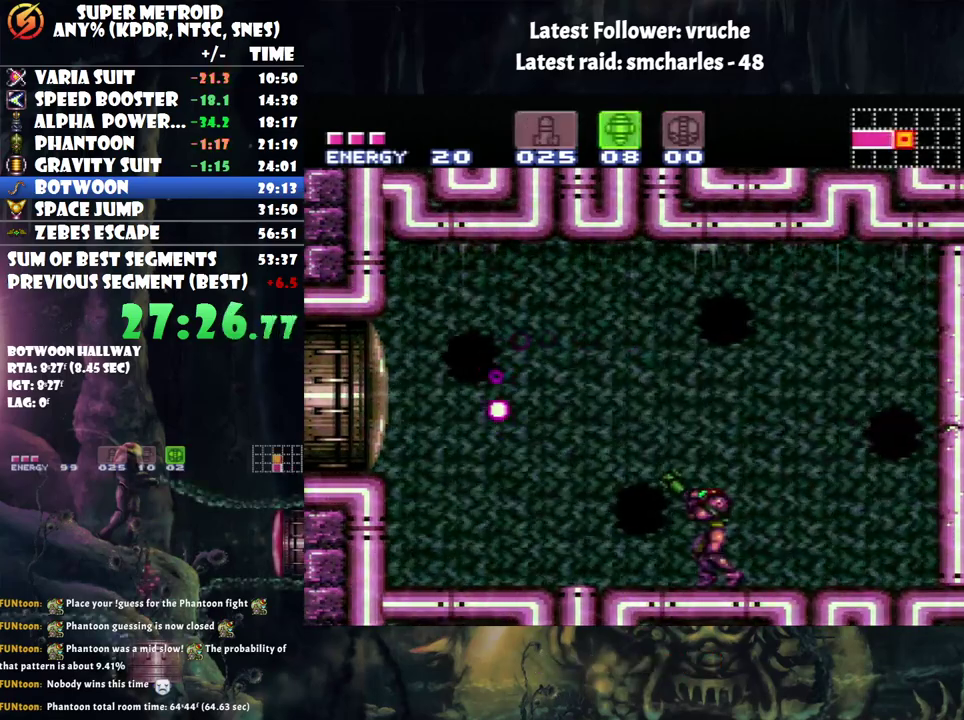
{"buttons": ["R1"], "events": [[83, "DPAD_LEFT", "down"], [283, "DPAD_LEFT", "up"]]}
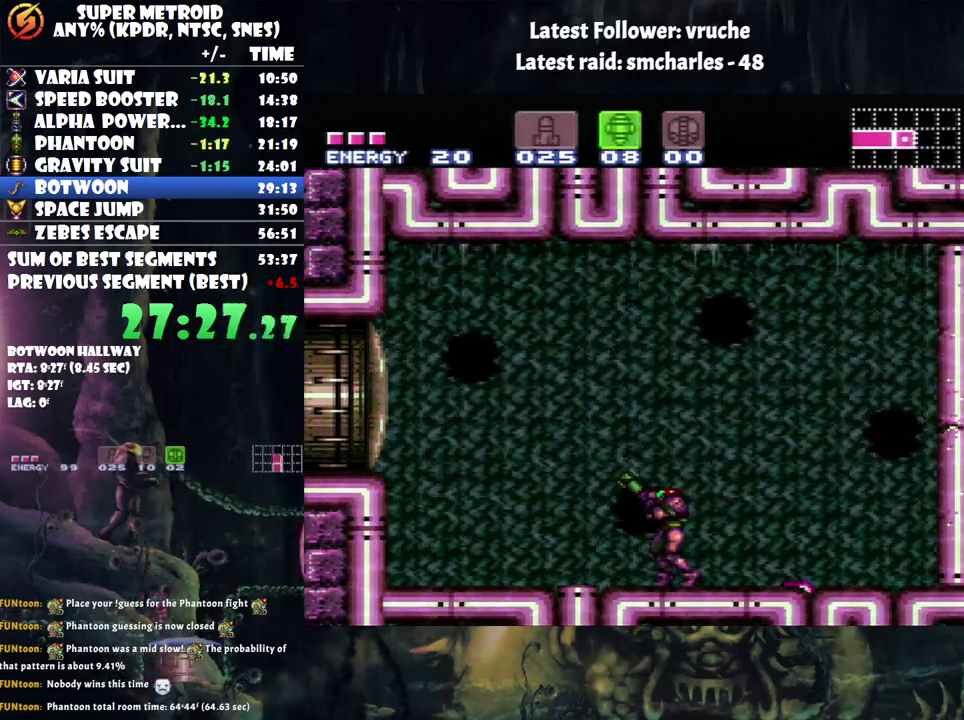
{"buttons": ["R1"], "events": []}
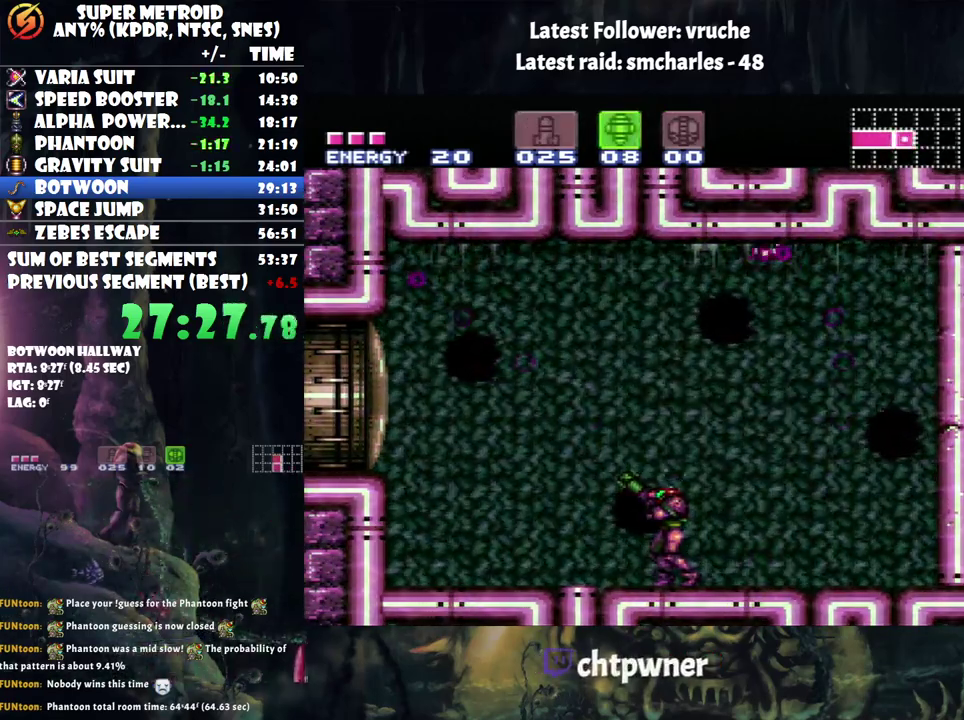
{"buttons": ["Y", "R1"], "events": [[450, "Y", "down"]]}
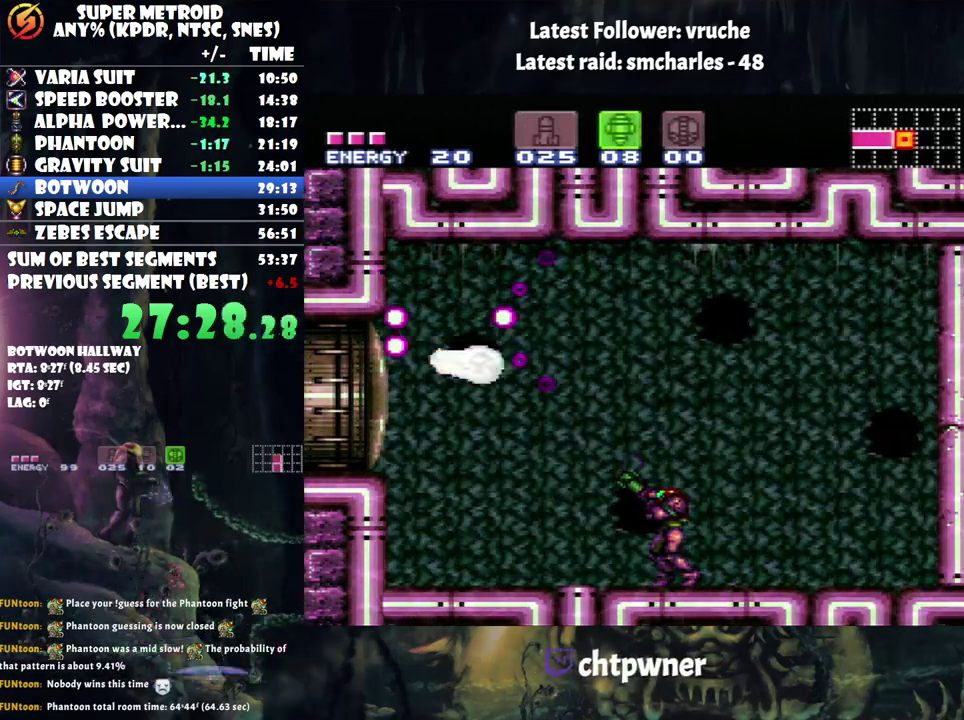
{"buttons": ["R1"], "events": [[67, "Y", "up"], [133, "Y", "down"], [217, "Y", "up"], [317, "Y", "down"], [417, "Y", "up"]]}
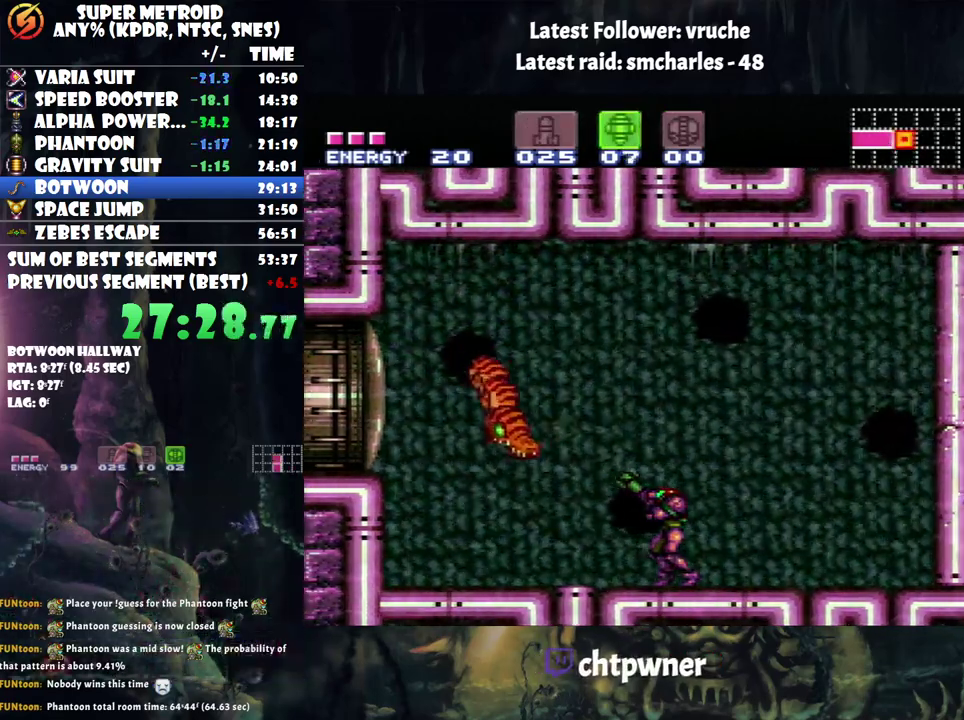
{"buttons": [], "events": [[67, "DPAD_DOWN", "down"], [67, "R1", "up"], [117, "DPAD_DOWN", "up"], [267, "Y", "down"], [383, "Y", "up"]]}
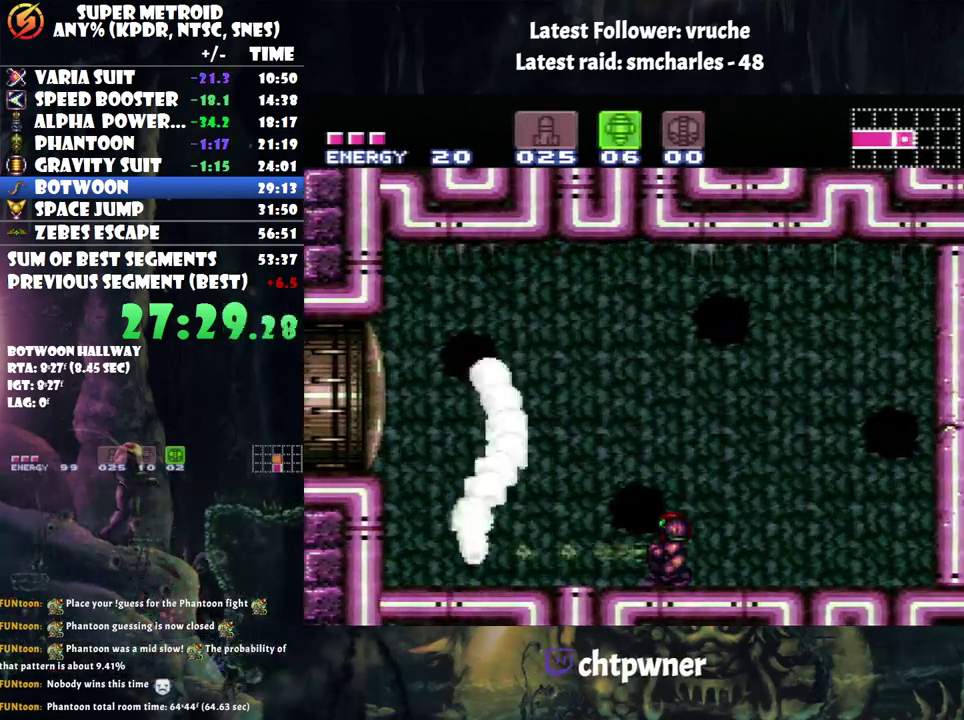
{"buttons": [], "events": [[133, "Y", "down"], [250, "Y", "up"]]}
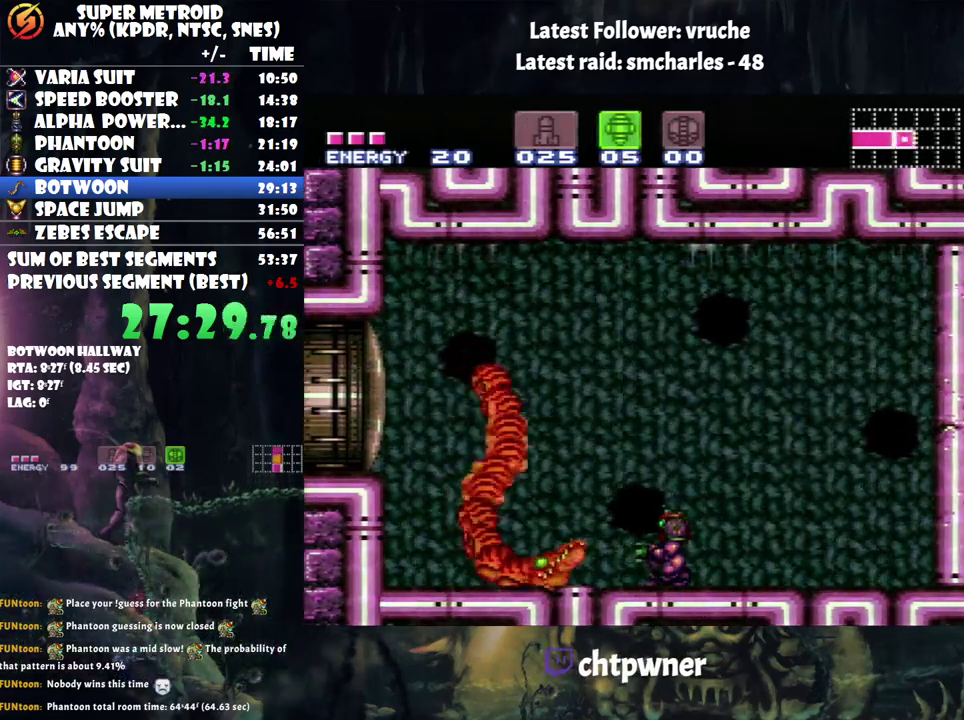
{"buttons": ["R1"], "events": [[67, "Y", "down"], [183, "Y", "up"], [350, "R1", "down"], [383, "Y", "down"], [500, "Y", "up"]]}
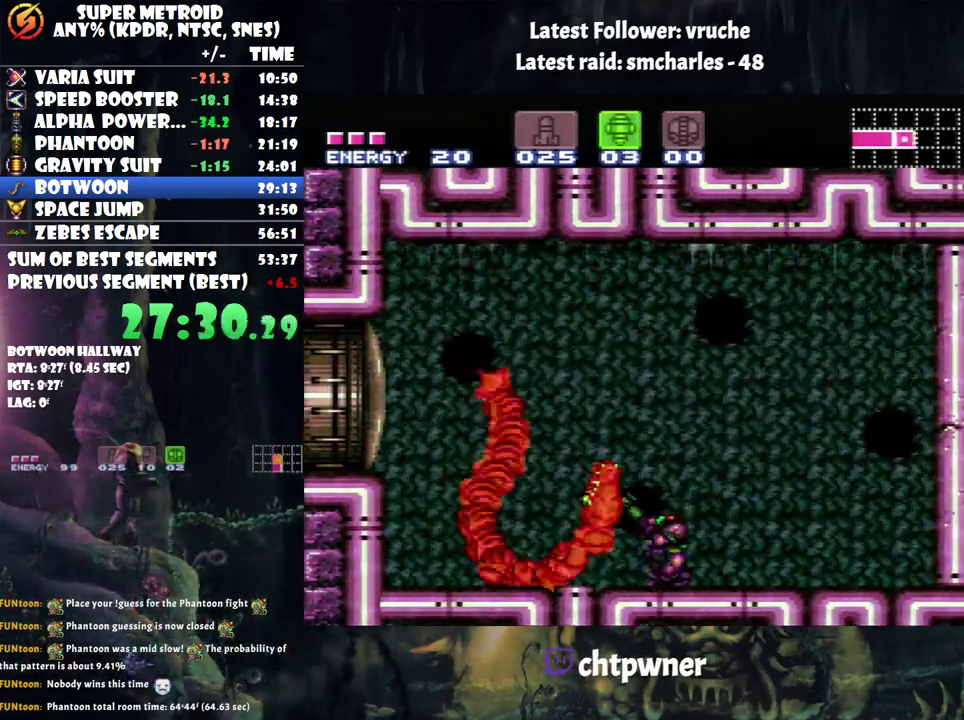
{"buttons": ["R1"], "events": [[183, "DPAD_RIGHT", "down"], [317, "DPAD_RIGHT", "up"]]}
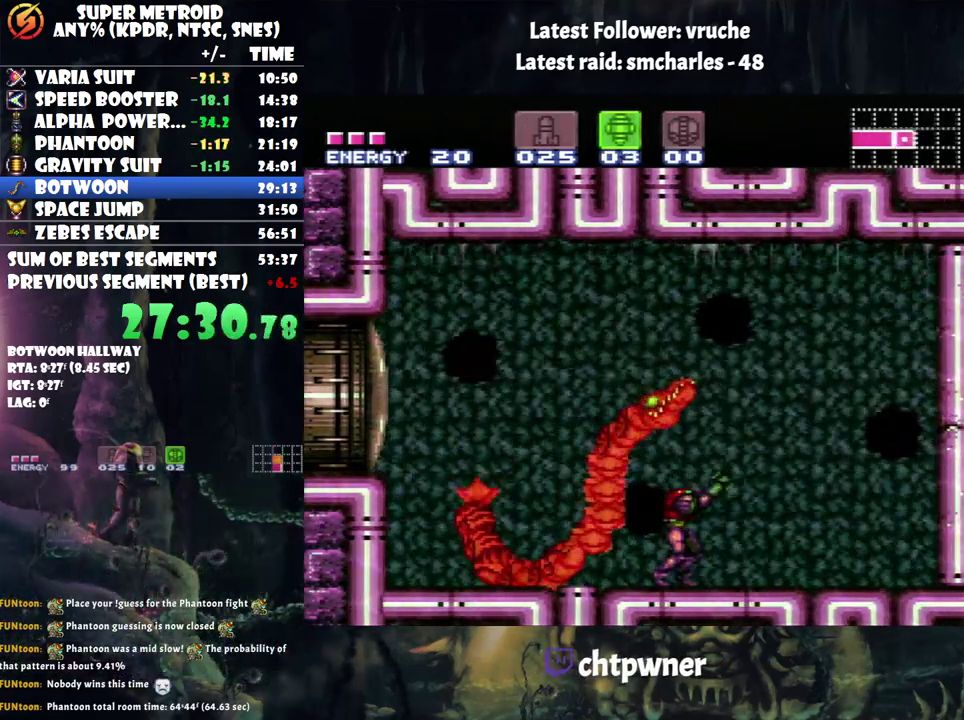
{"buttons": ["R1"], "events": [[150, "DPAD_RIGHT", "down"], [250, "DPAD_RIGHT", "up"], [250, "Y", "down"], [350, "Y", "up"]]}
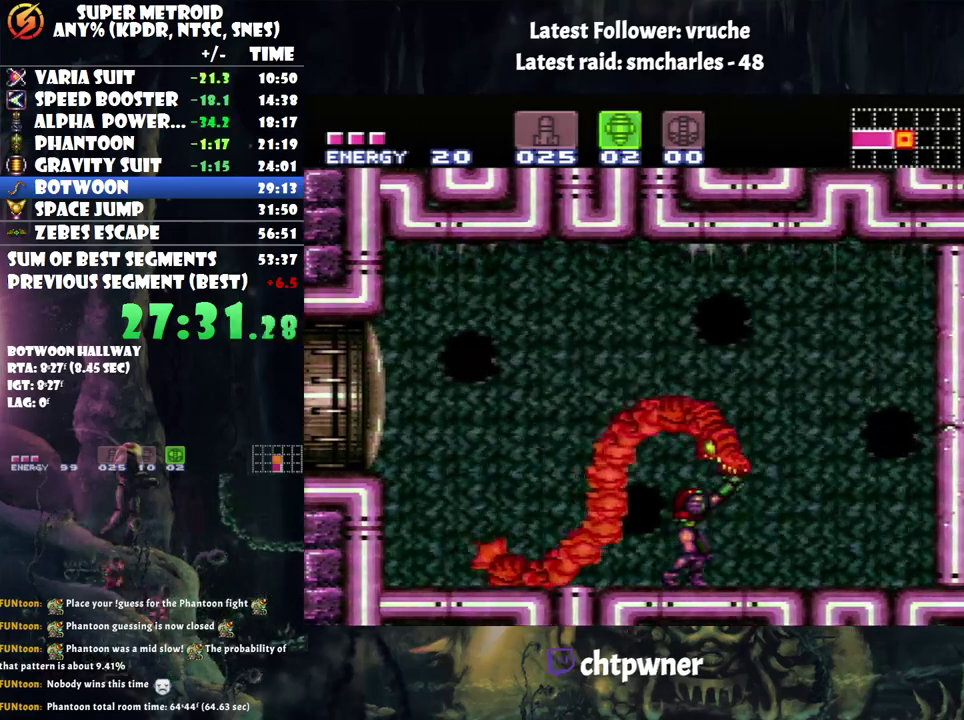
{"buttons": ["A", "SELECT"], "events": [[100, "R1", "up"], [200, "A", "down"], [200, "DPAD_RIGHT", "down"], [250, "DPAD_RIGHT", "up"], [417, "SELECT", "down"]]}
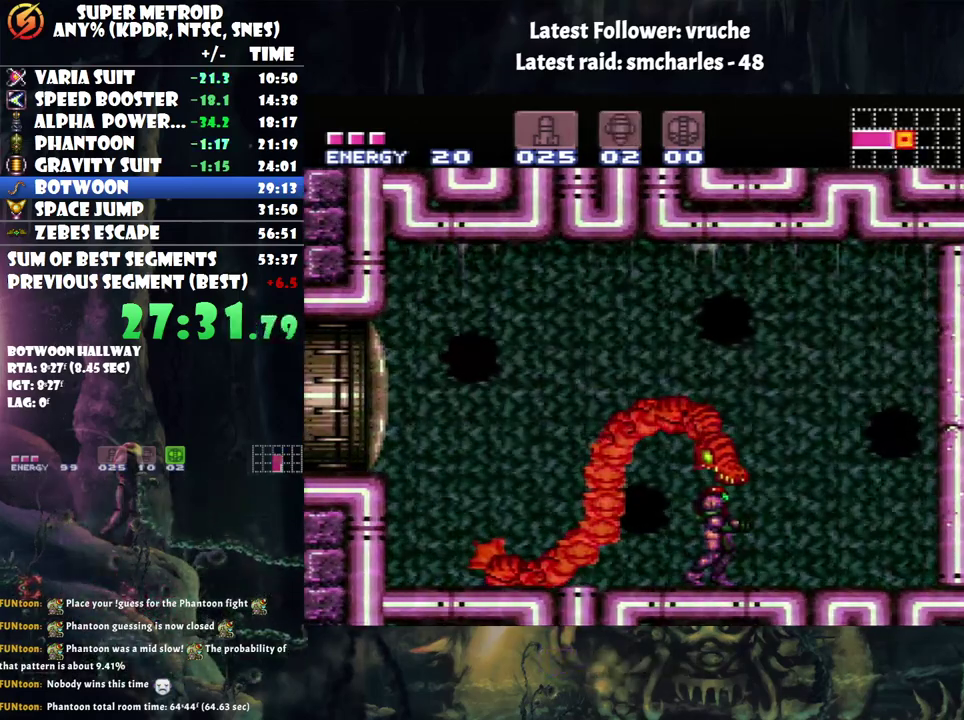
{"buttons": ["A"], "events": [[33, "SELECT", "up"], [133, "DPAD_RIGHT", "down"], [450, "DPAD_RIGHT", "up"]]}
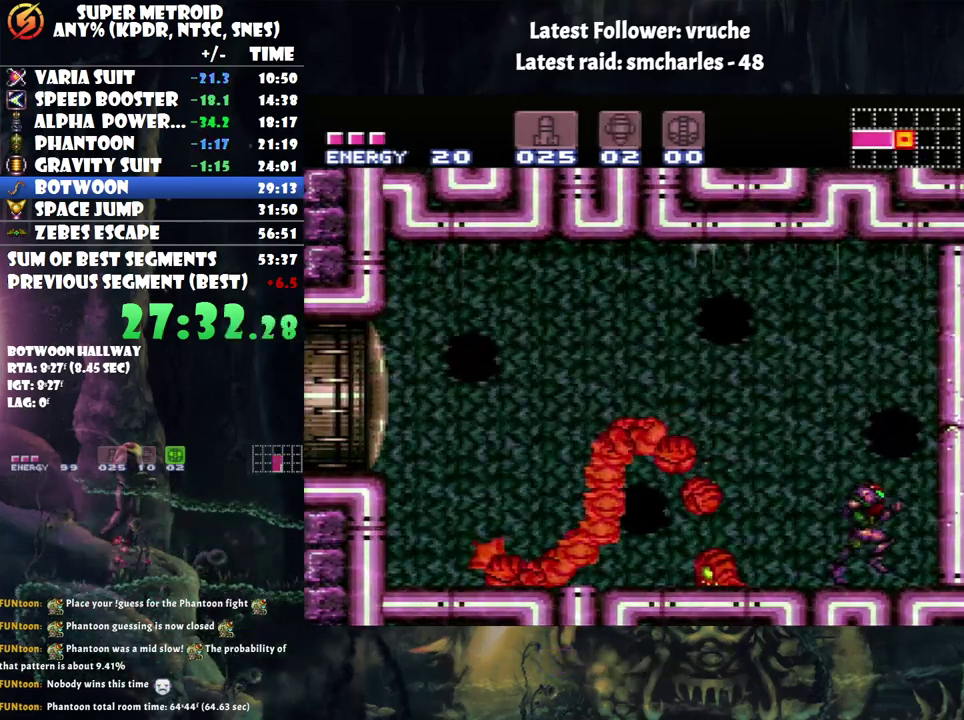
{"buttons": ["A", "DPAD_LEFT"], "events": [[17, "DPAD_LEFT", "down"], [100, "DPAD_LEFT", "up"], [383, "DPAD_LEFT", "down"]]}
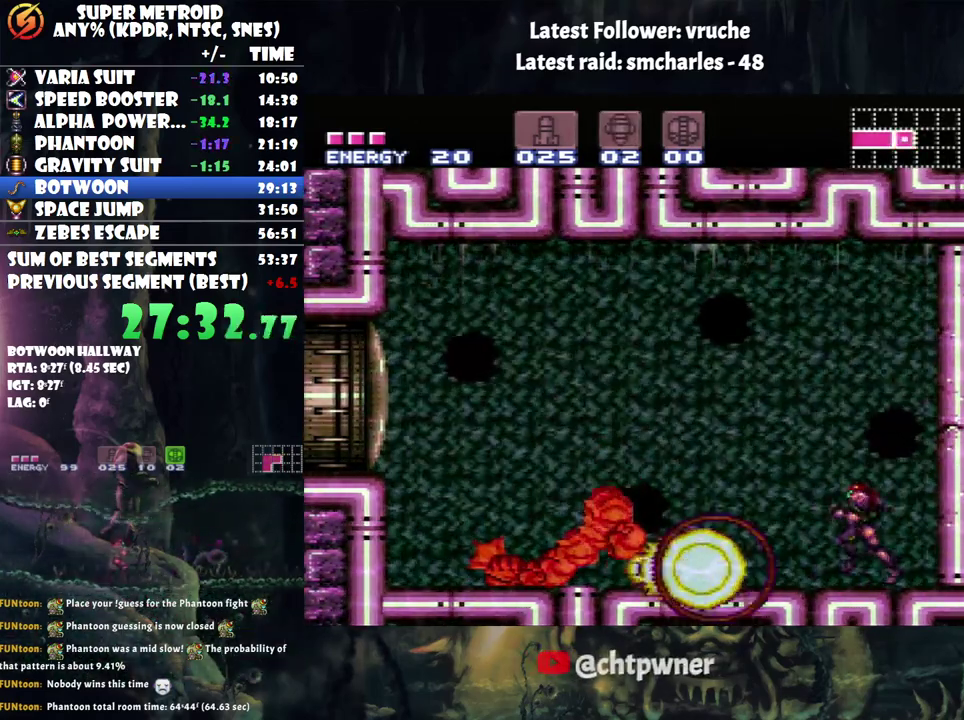
{"buttons": ["A", "DPAD_LEFT"], "events": [[217, "B", "down"], [417, "B", "up"]]}
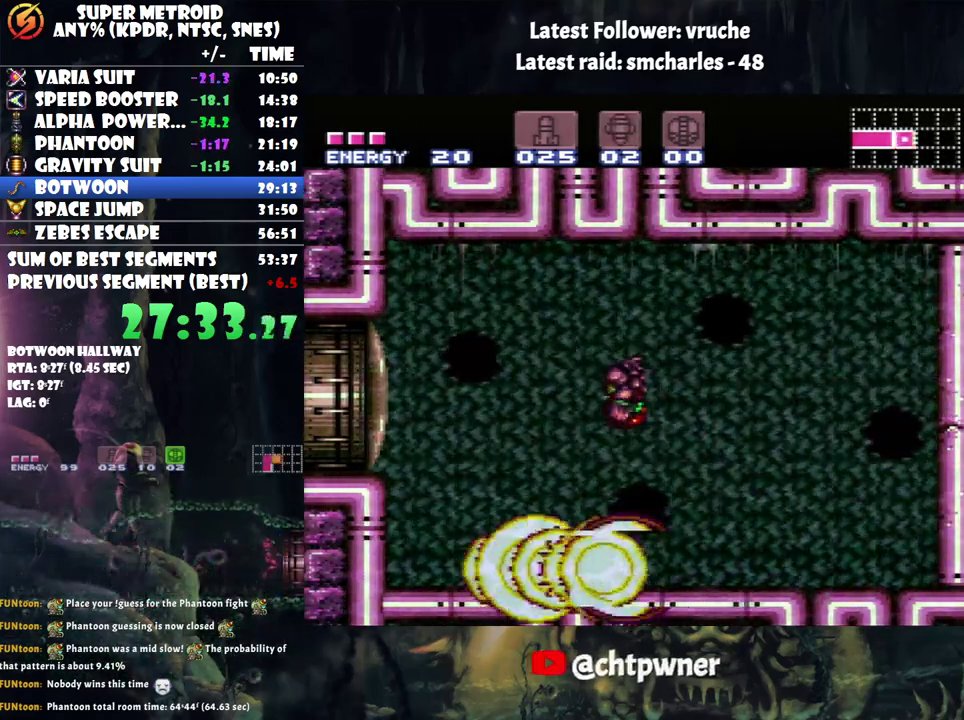
{"buttons": ["A"], "events": [[500, "DPAD_LEFT", "up"]]}
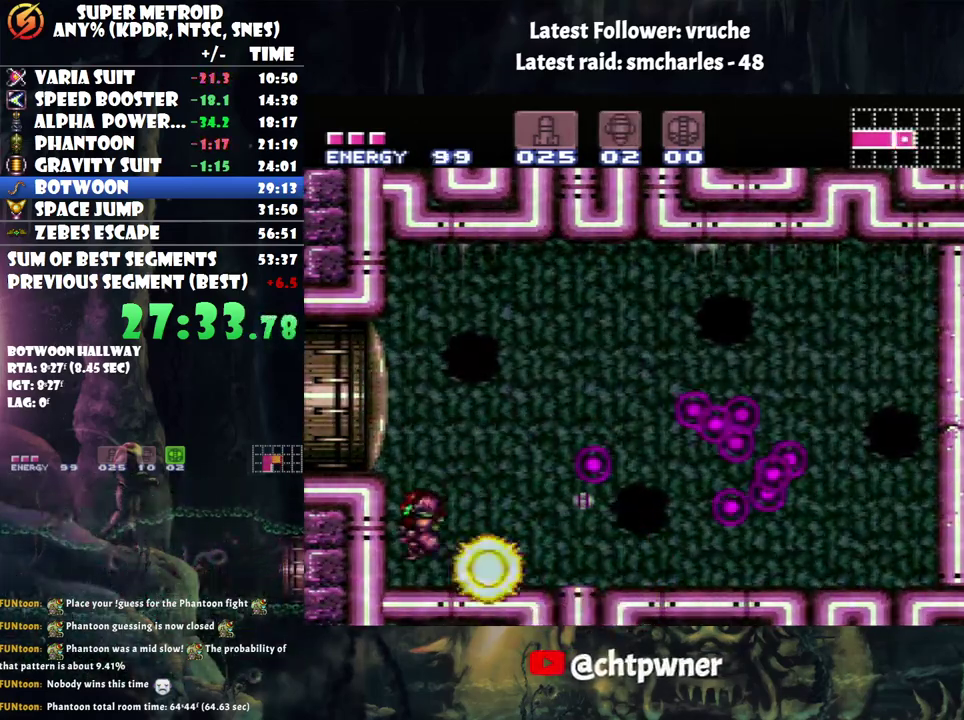
{"buttons": ["A", "DPAD_RIGHT"], "events": [[167, "DPAD_RIGHT", "down"]]}
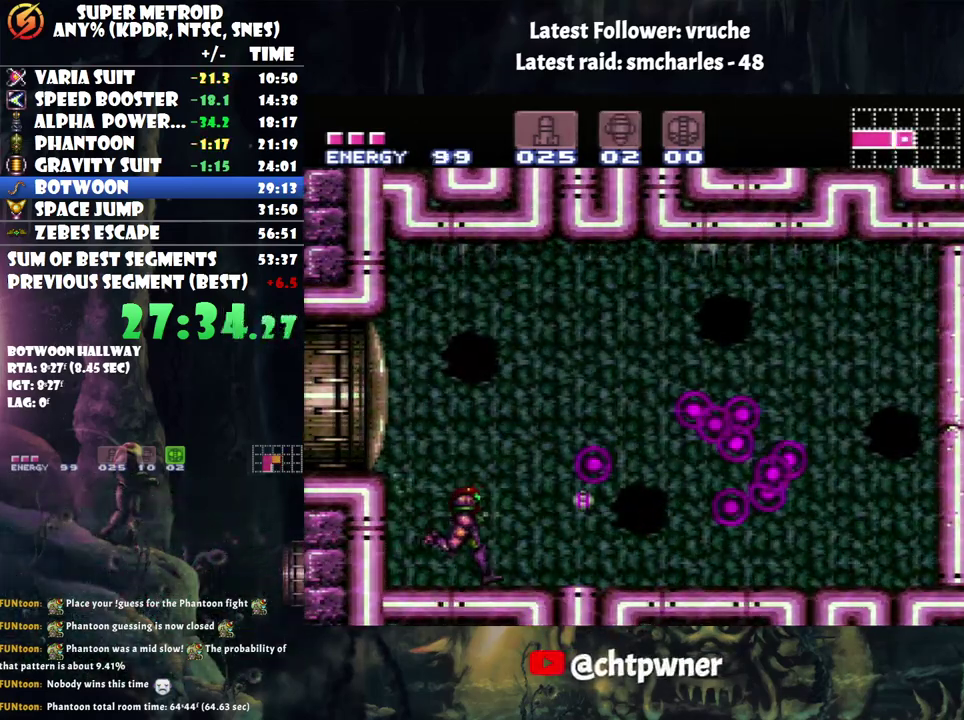
{"buttons": ["A"], "events": [[183, "B", "down"], [317, "B", "up"], [500, "DPAD_RIGHT", "up"]]}